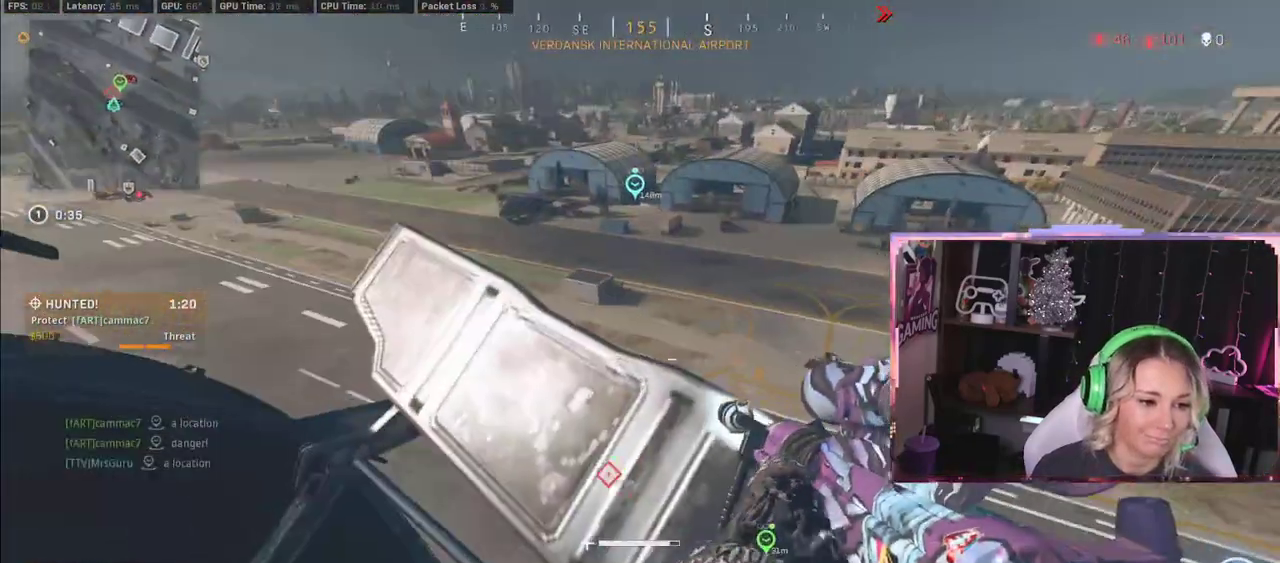
Gameplay with a controller (Xbox layout); each line is a JSON object with the inputs held at the frame after it. "events" lists button and stick changes between this image and that frame as [ms after this image, input, new state], when the widget could be followed in between.
{"buttons": [], "left_stick": "center", "right_stick": "center", "events": []}
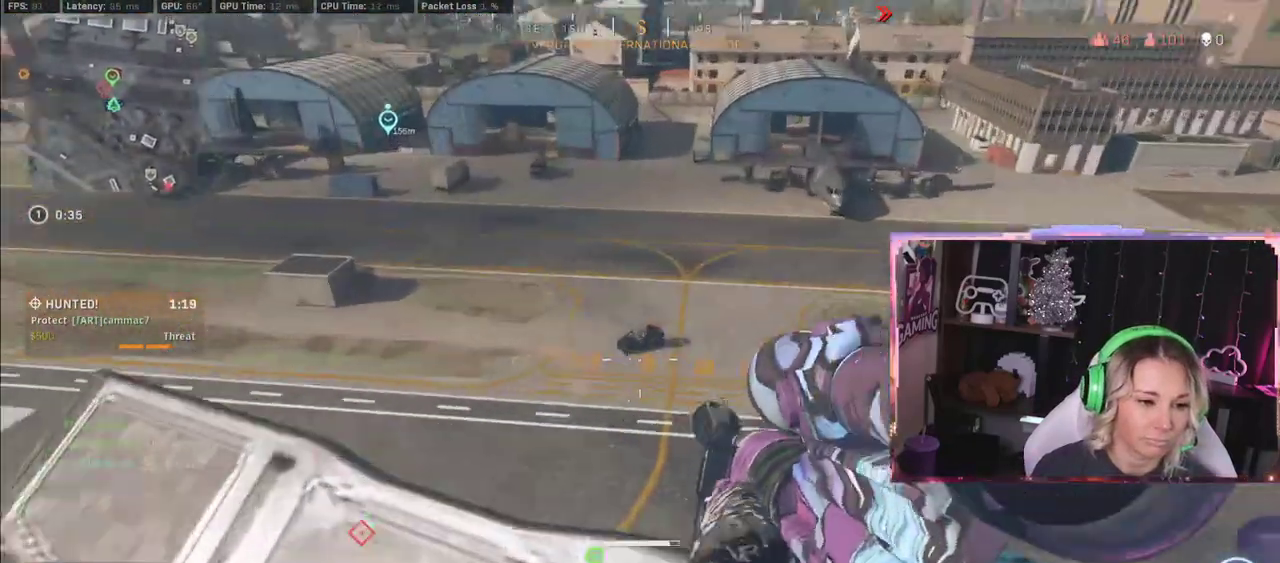
{"buttons": ["L2"], "left_stick": "center", "right_stick": "up-left", "events": [[17, "L2", "down"], [333, "right_stick", "up-left"]]}
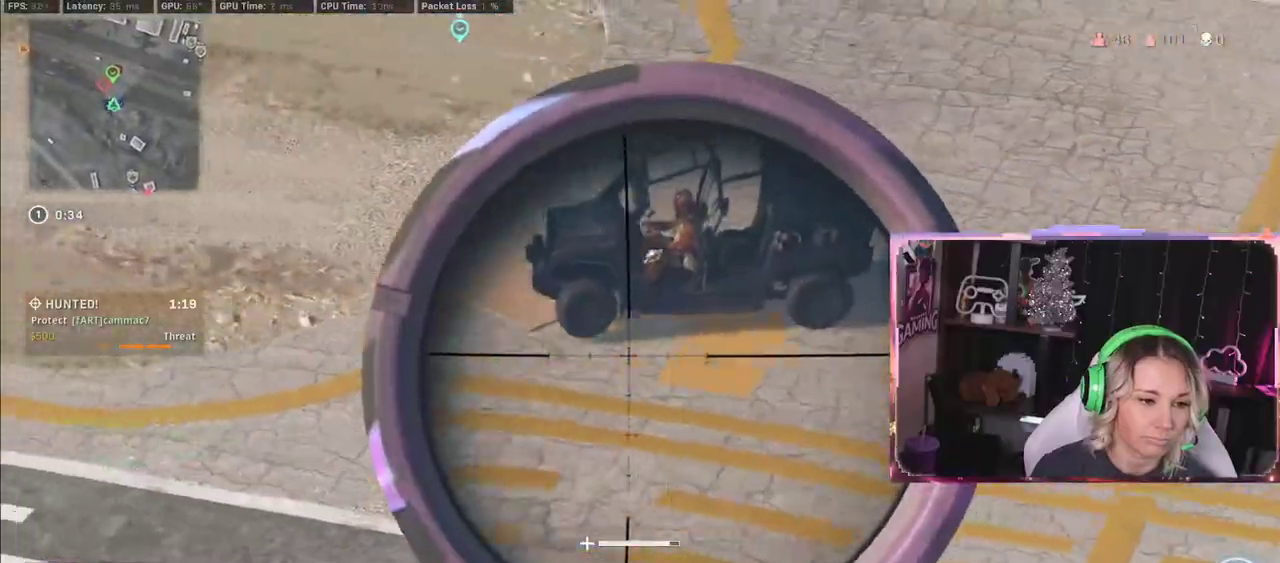
{"buttons": ["L2", "L3"], "left_stick": "down-left", "right_stick": "down-left", "events": [[67, "L3", "down"], [417, "left_stick", "down-left"], [417, "right_stick", "down-left"]]}
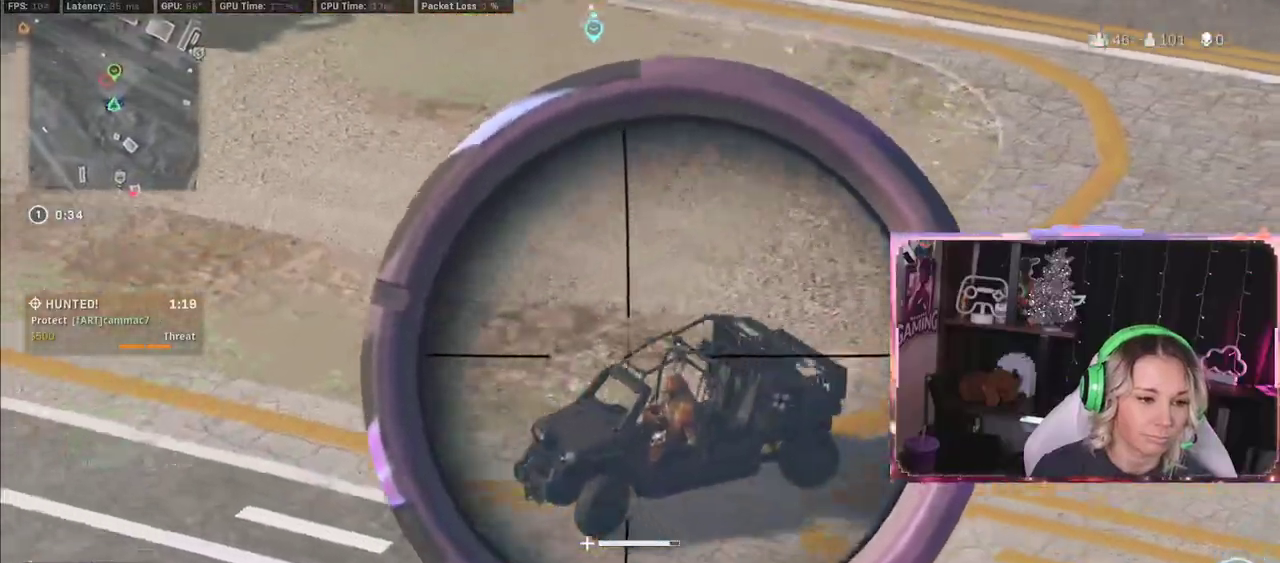
{"buttons": ["L2", "R2"], "left_stick": "down", "right_stick": "down-left", "events": [[333, "L3", "up"], [333, "R2", "down"], [333, "left_stick", "down"]]}
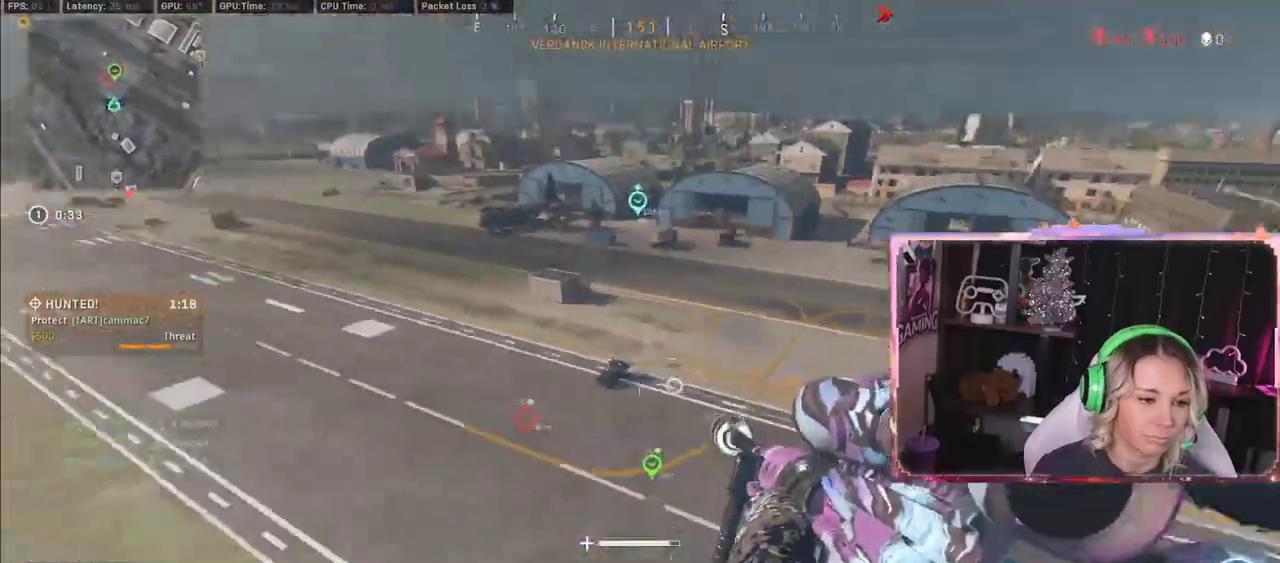
{"buttons": ["L2"], "left_stick": "center", "right_stick": "down", "events": [[250, "L2", "up"], [250, "R2", "up"], [250, "left_stick", "center"], [250, "right_stick", "center"], [433, "L2", "down"], [433, "right_stick", "down"]]}
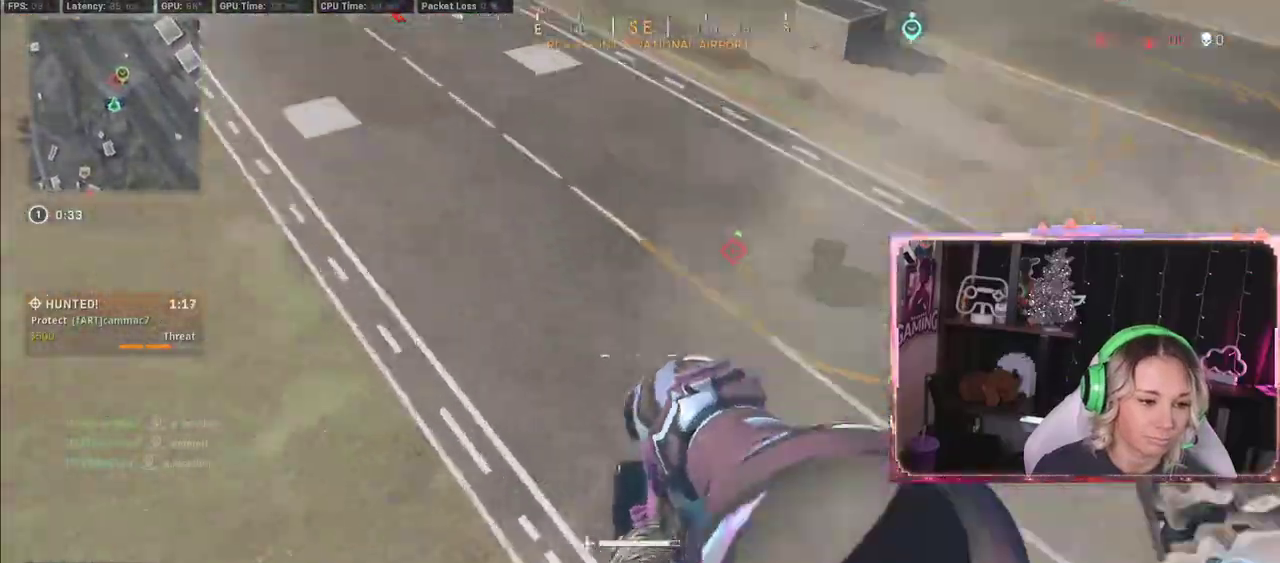
{"buttons": ["L2"], "left_stick": "center", "right_stick": "down-right", "events": [[33, "right_stick", "down-right"]]}
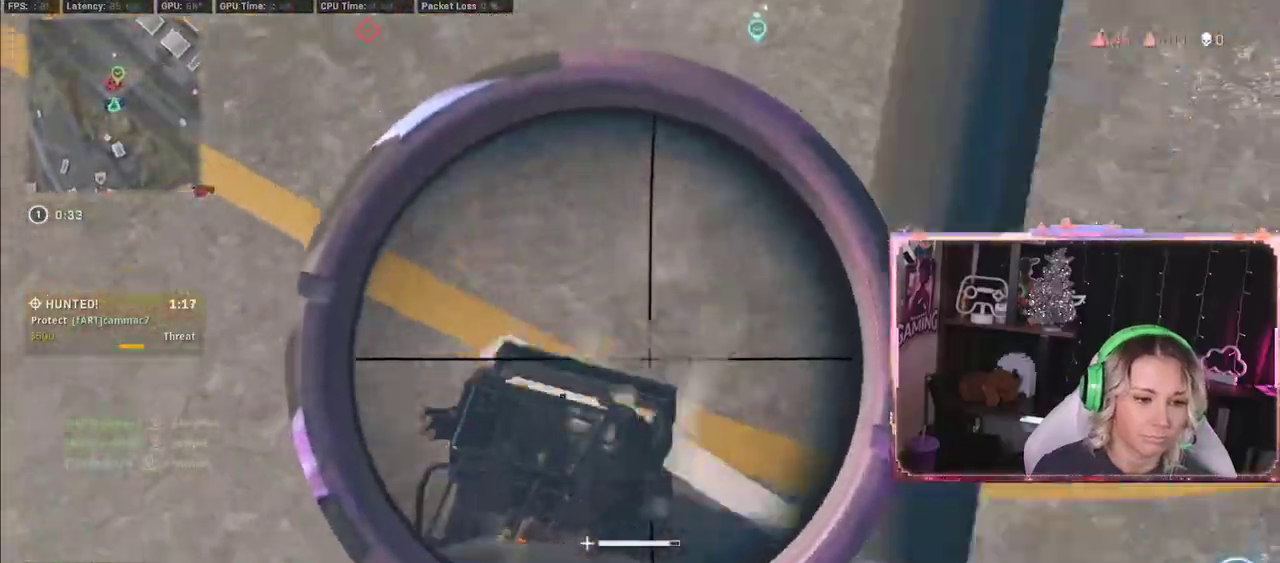
{"buttons": [], "left_stick": "center", "right_stick": "down-left", "events": [[217, "L2", "up"], [217, "right_stick", "down-left"]]}
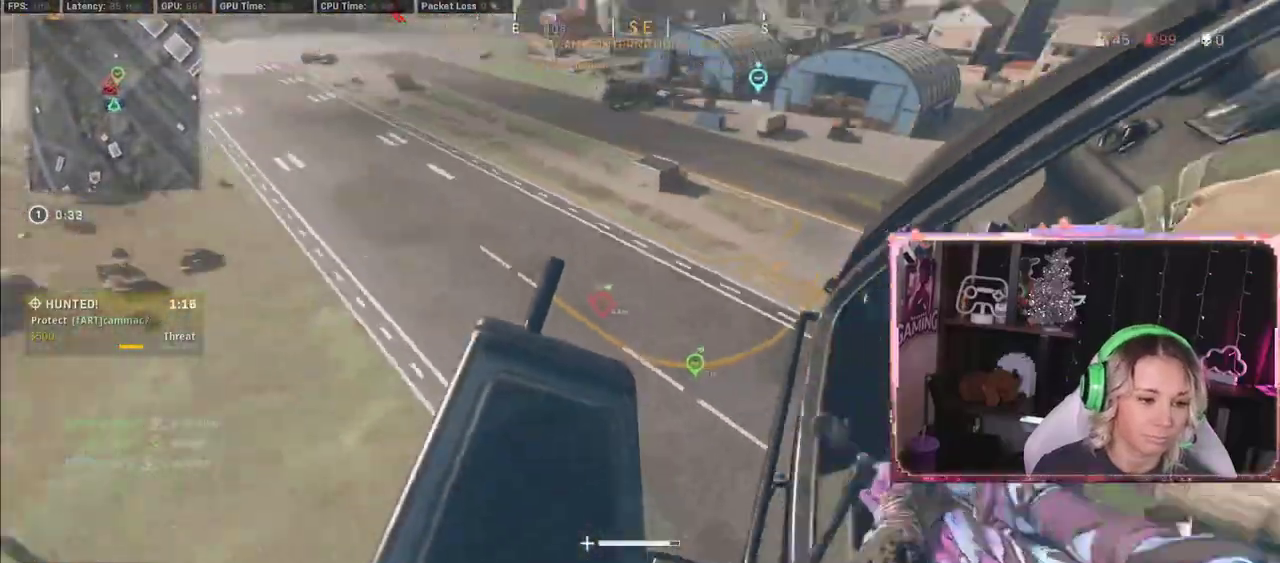
{"buttons": [], "left_stick": "center", "right_stick": "center", "events": [[200, "right_stick", "left"], [383, "right_stick", "center"]]}
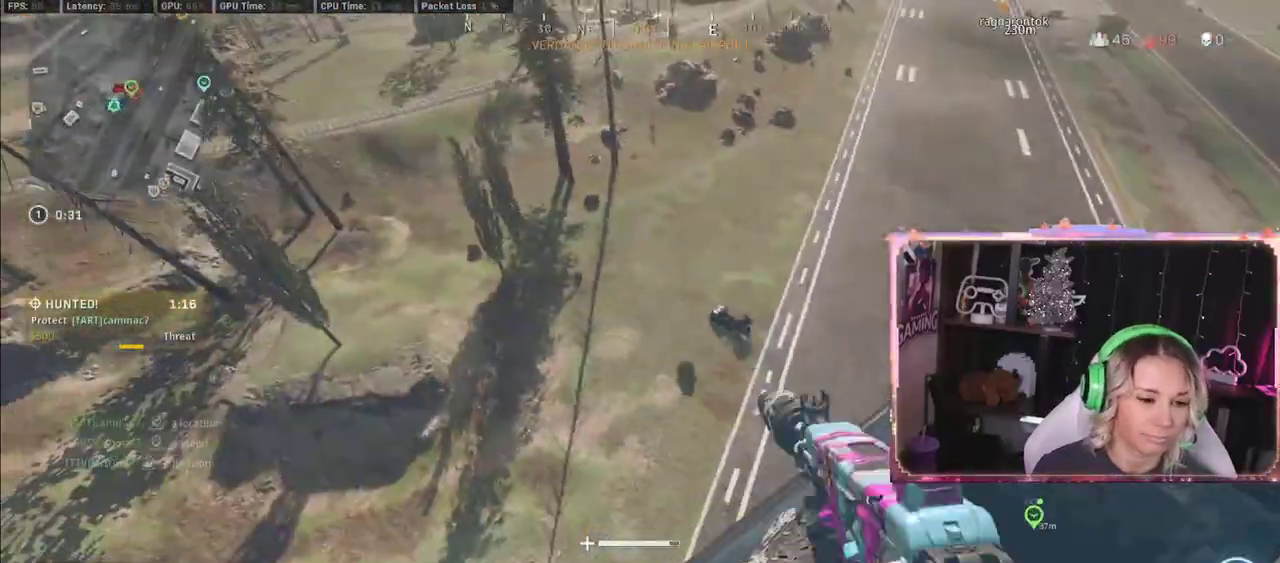
{"buttons": [], "left_stick": "center", "right_stick": "center", "events": []}
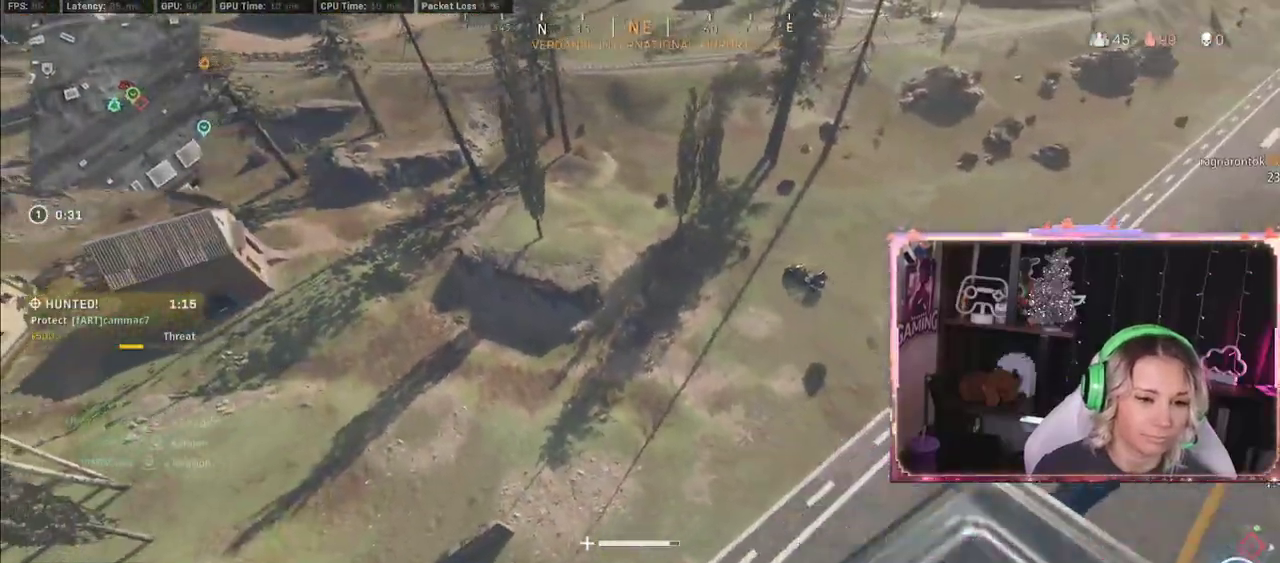
{"buttons": ["L2"], "left_stick": "center", "right_stick": "center", "events": [[133, "right_stick", "up"], [233, "right_stick", "center"], [367, "L2", "down"]]}
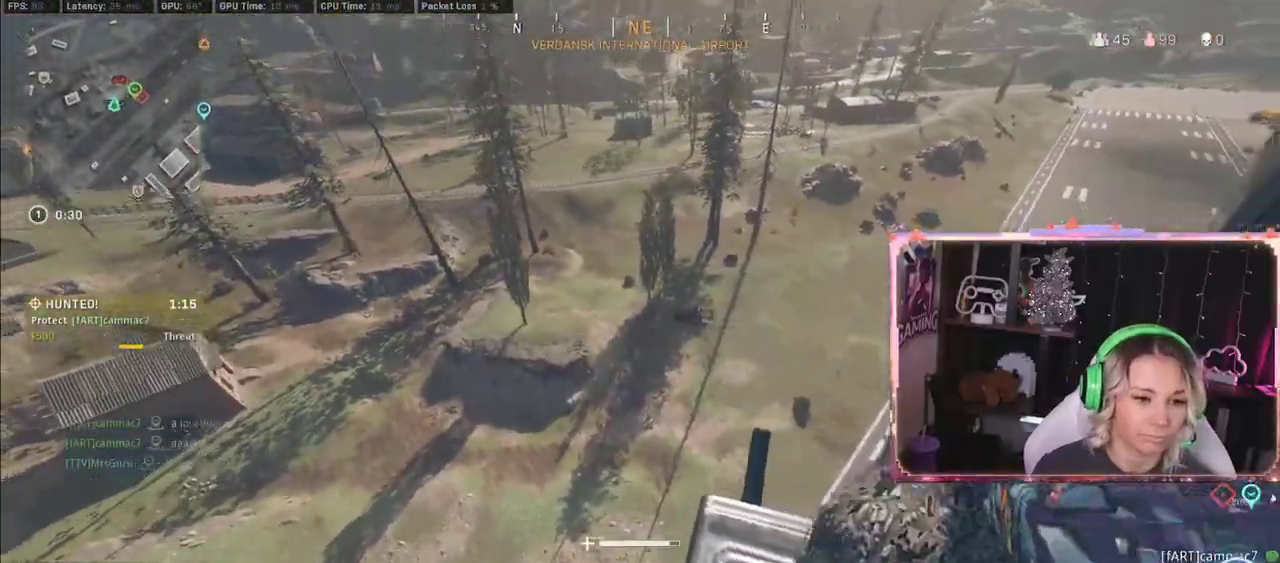
{"buttons": ["L2", "L3"], "left_stick": "center", "right_stick": "center", "events": [[67, "right_stick", "up"], [433, "L3", "down"], [433, "right_stick", "center"]]}
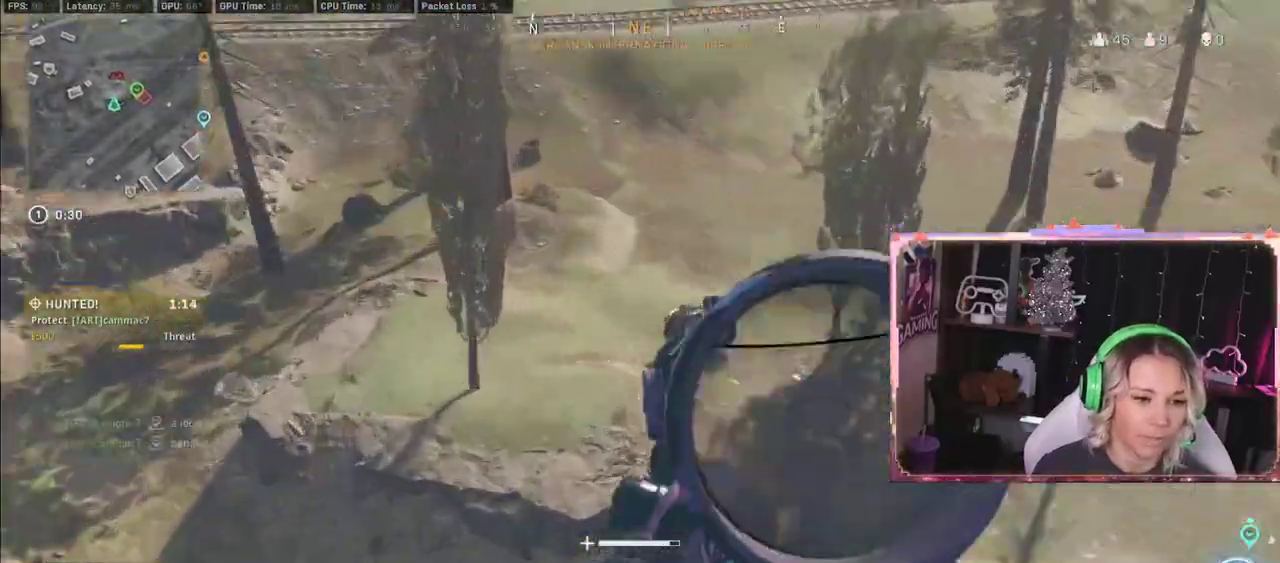
{"buttons": ["L2", "L3"], "left_stick": "center", "right_stick": "up-left", "events": [[317, "right_stick", "up"], [433, "right_stick", "up-left"]]}
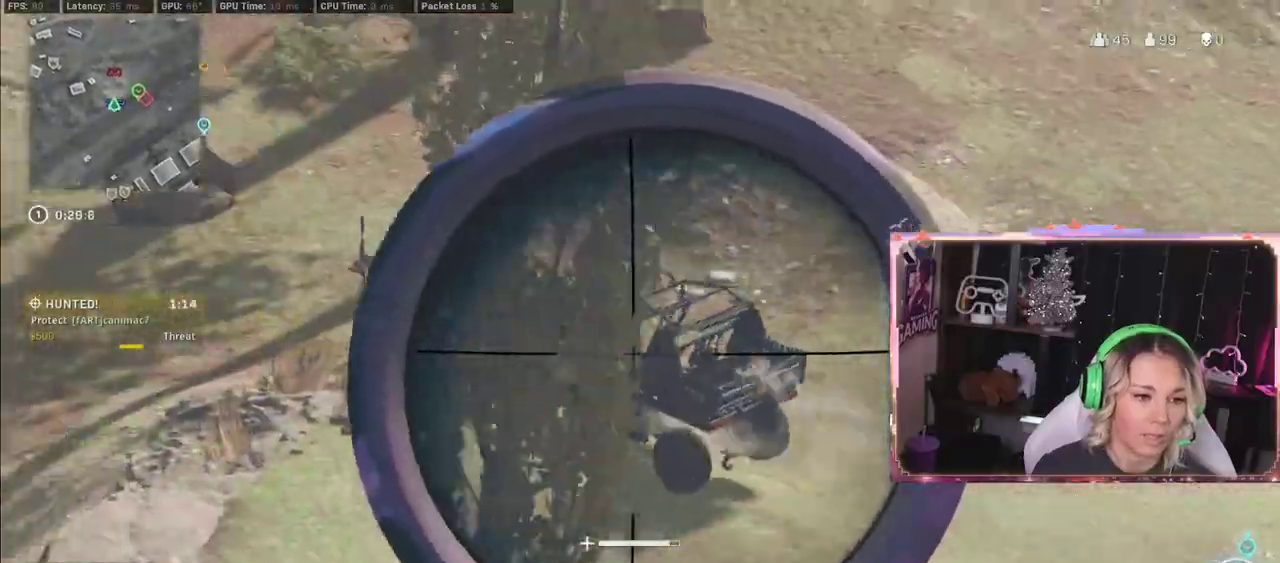
{"buttons": ["L2", "R2"], "left_stick": "center", "right_stick": "up-left", "events": [[333, "R2", "down"], [417, "L3", "up"]]}
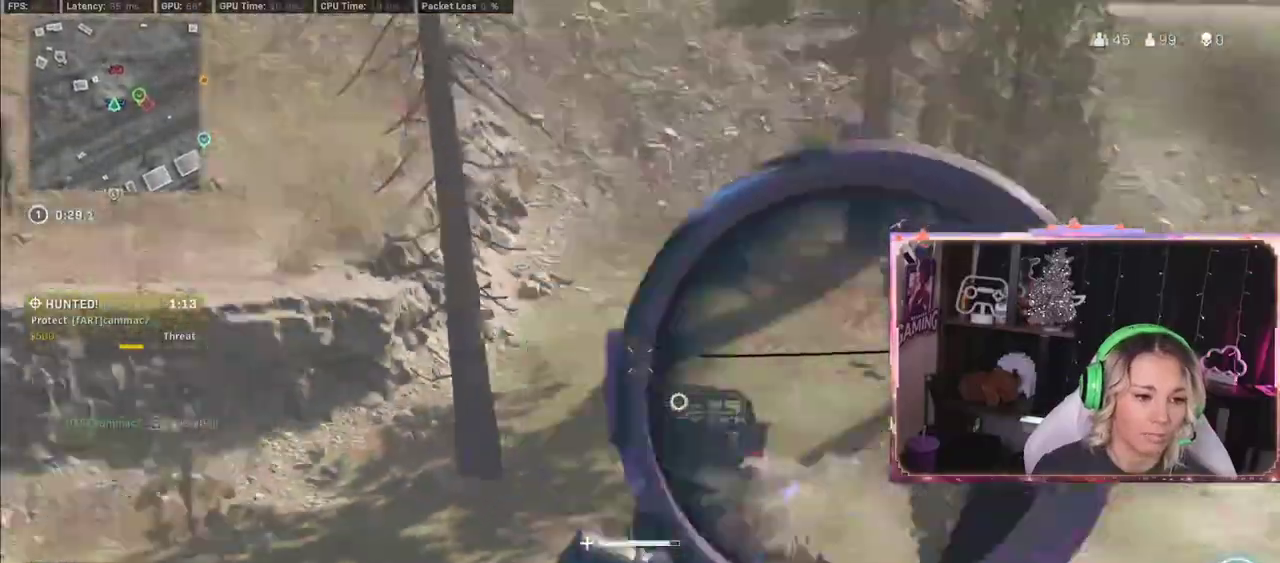
{"buttons": ["L2"], "left_stick": "center", "right_stick": "center", "events": [[350, "L2", "up"], [350, "R2", "up"], [367, "L2", "down"], [367, "right_stick", "center"]]}
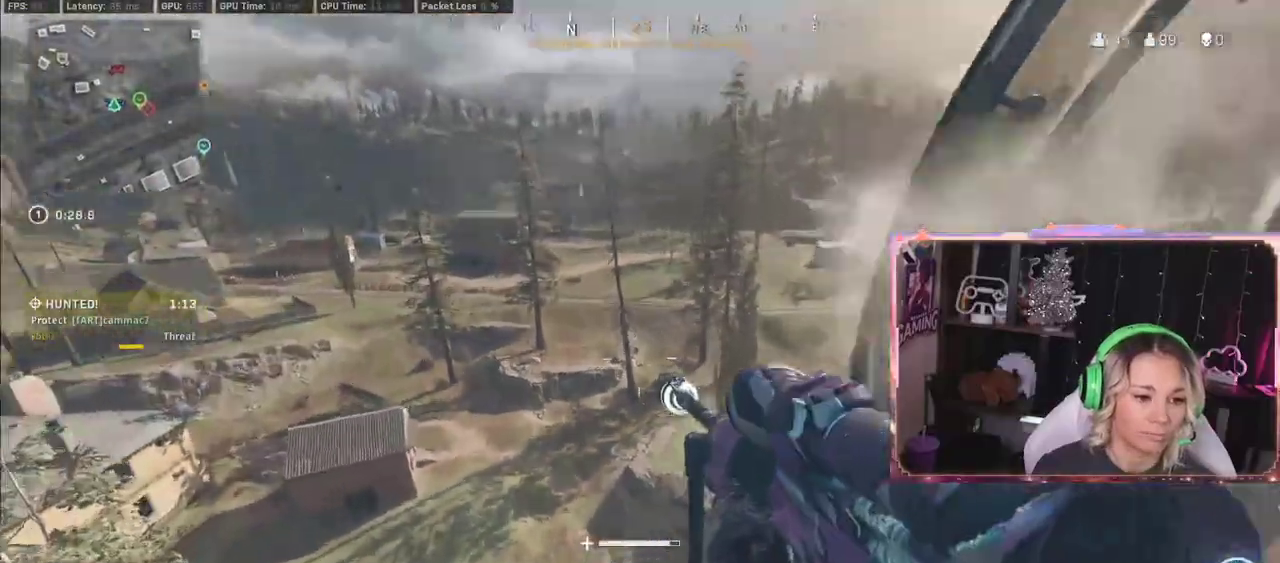
{"buttons": ["L2", "L3"], "left_stick": "down", "right_stick": "down", "events": [[150, "right_stick", "down"], [267, "L3", "down"], [267, "left_stick", "down"]]}
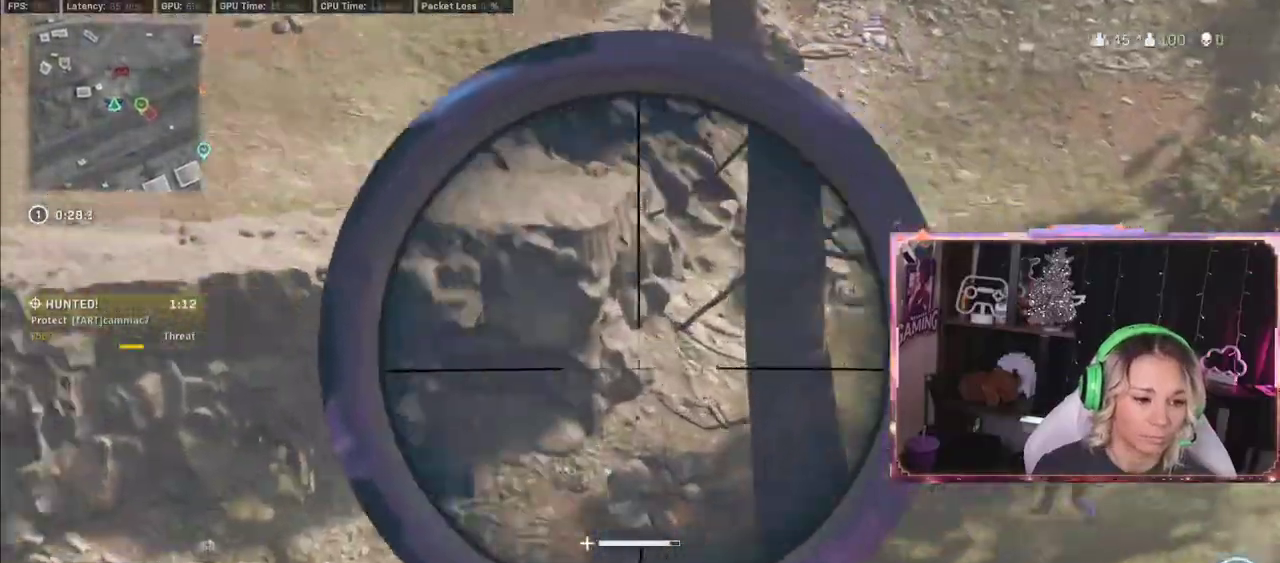
{"buttons": ["L2"], "left_stick": "down-right", "right_stick": "right", "events": [[167, "right_stick", "right"], [267, "L3", "up"], [267, "left_stick", "down-right"]]}
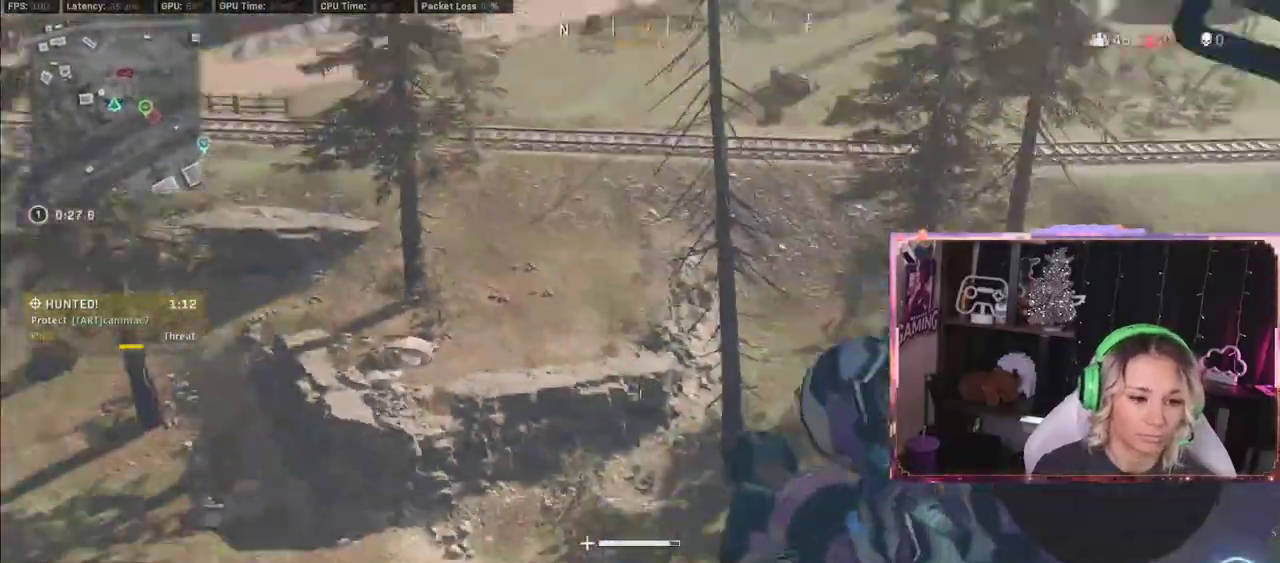
{"buttons": [], "left_stick": "center", "right_stick": "center", "events": [[267, "L2", "up"], [267, "left_stick", "center"], [267, "right_stick", "center"], [283, "Y", "down"], [300, "Y", "up"]]}
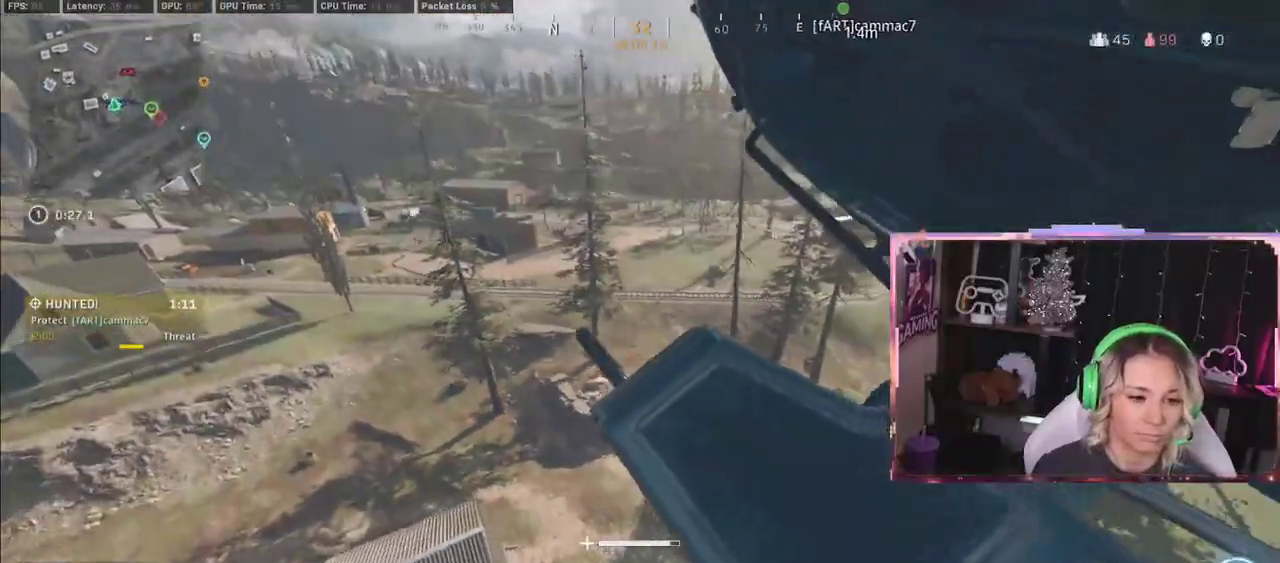
{"buttons": ["Y"], "left_stick": "center", "right_stick": "center", "events": [[33, "A", "down"], [450, "A", "up"], [467, "Y", "down"]]}
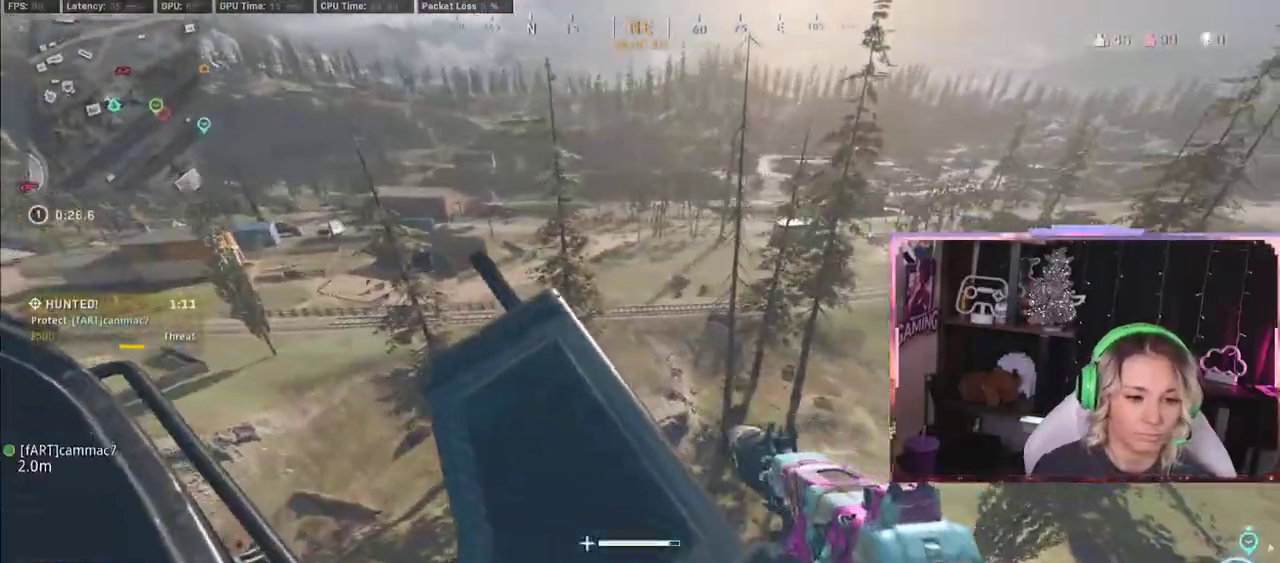
{"buttons": [], "left_stick": "center", "right_stick": "down", "events": [[167, "Y", "up"], [167, "right_stick", "down-right"], [367, "right_stick", "center"], [500, "right_stick", "down"]]}
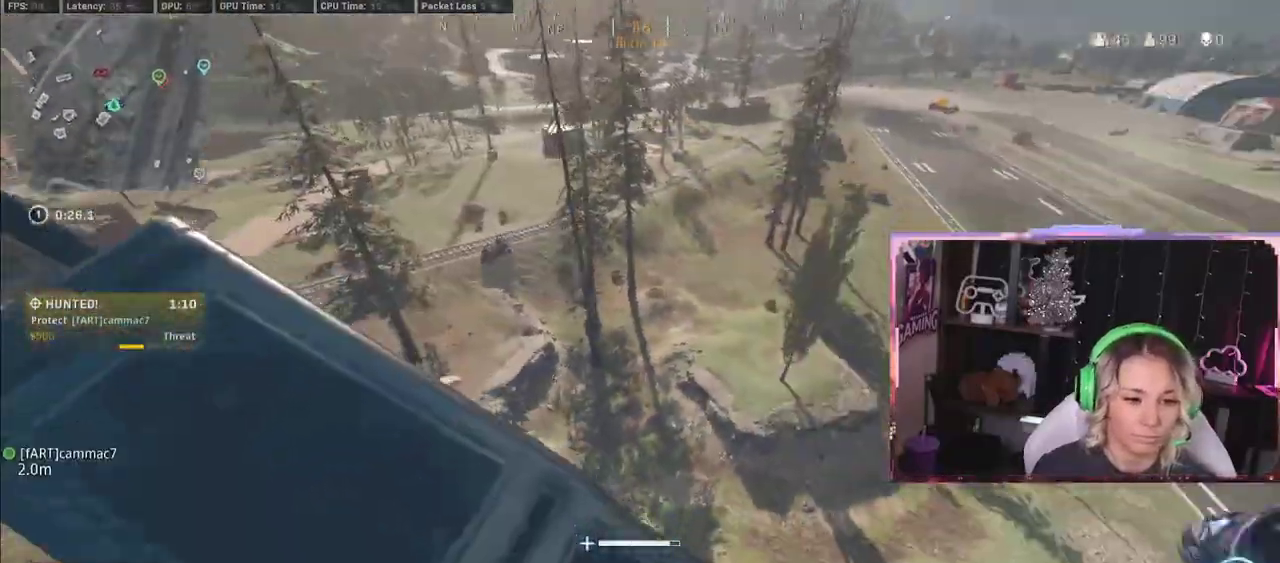
{"buttons": [], "left_stick": "center", "right_stick": "center", "events": [[83, "right_stick", "center"]]}
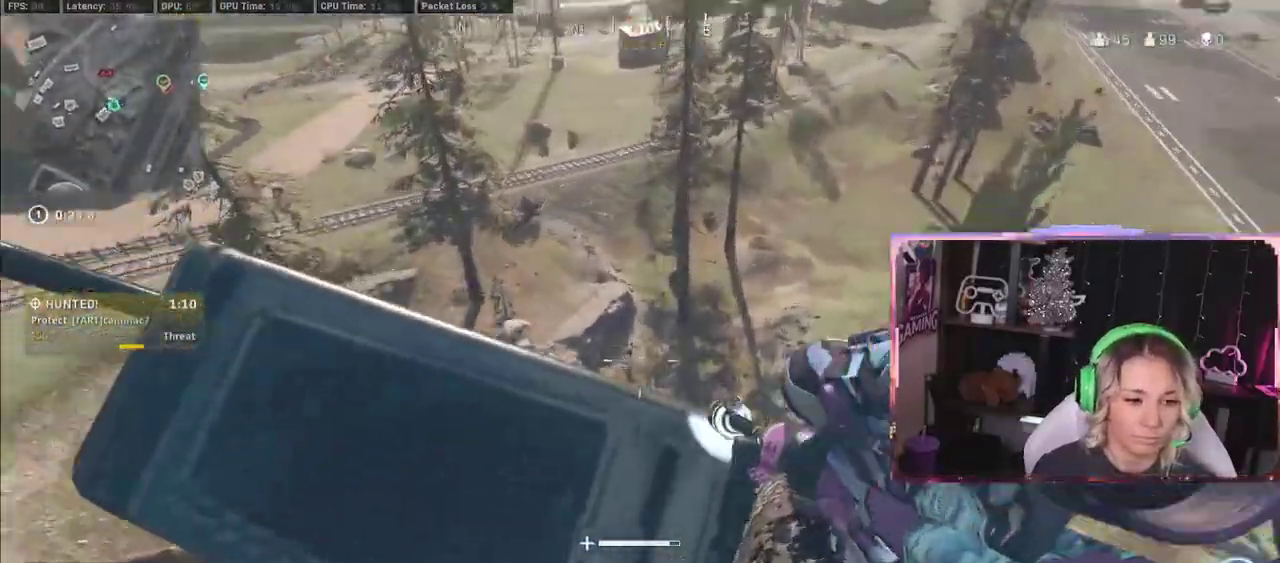
{"buttons": ["L2", "L3"], "left_stick": "down-right", "right_stick": "up-right", "events": [[50, "L2", "down"], [250, "right_stick", "up-right"], [267, "L3", "down"], [267, "left_stick", "down-right"]]}
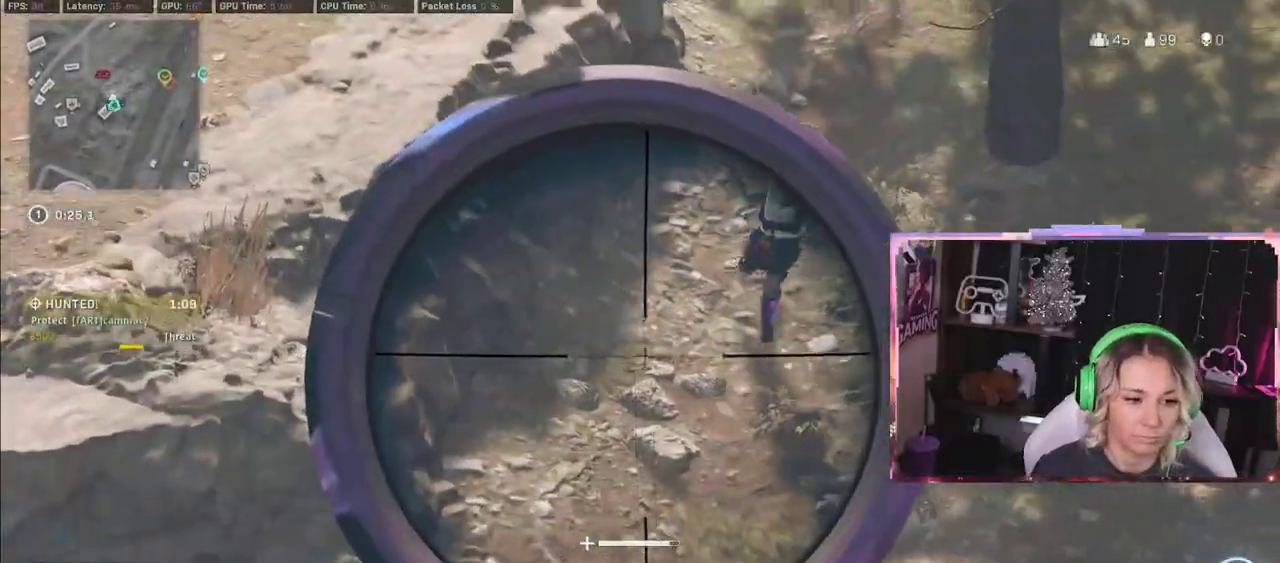
{"buttons": ["L2", "L3"], "left_stick": "down-right", "right_stick": "up-right", "events": []}
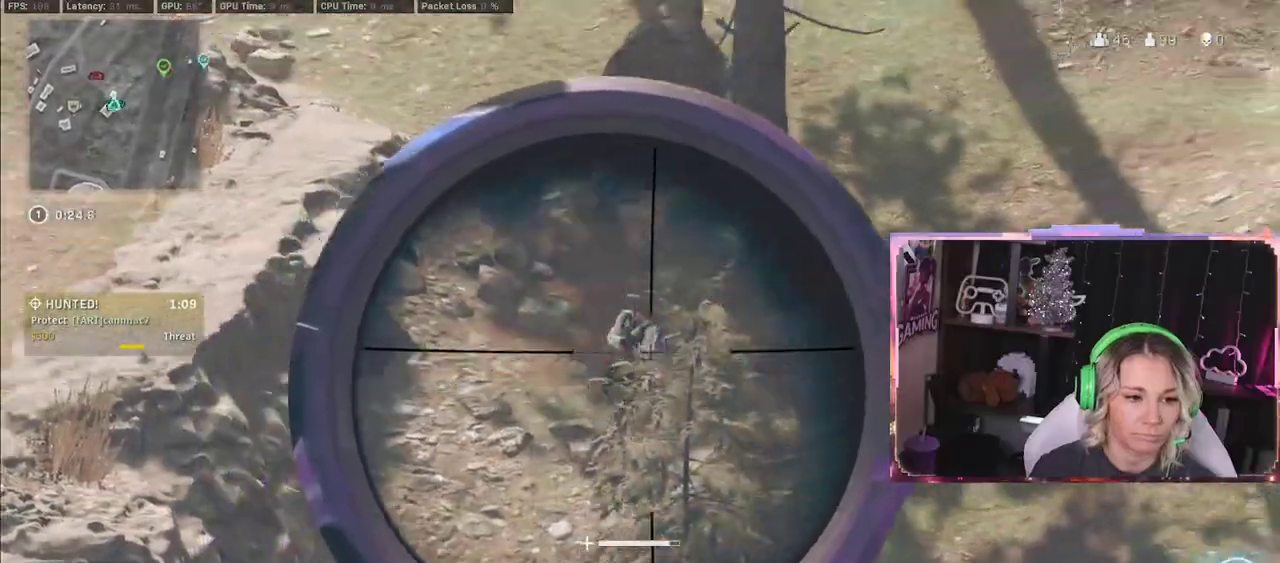
{"buttons": ["L2", "L3"], "left_stick": "down-right", "right_stick": "up", "events": [[400, "right_stick", "up"]]}
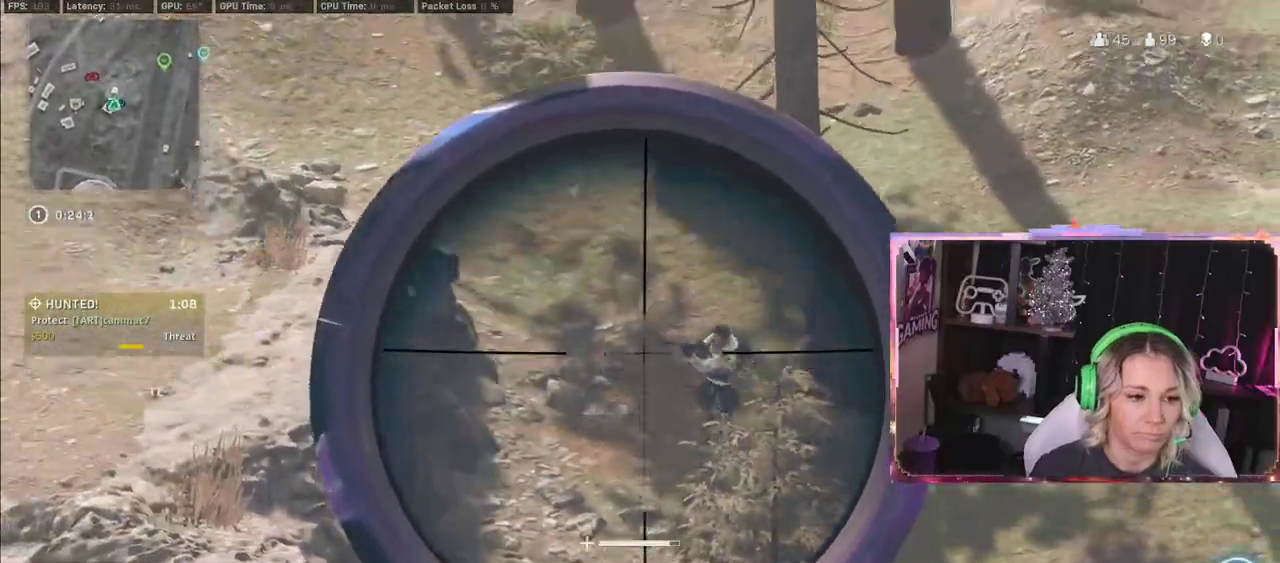
{"buttons": ["L2", "R2", "L3"], "left_stick": "down-right", "right_stick": "up-right", "events": [[17, "right_stick", "up-right"], [383, "R2", "down"]]}
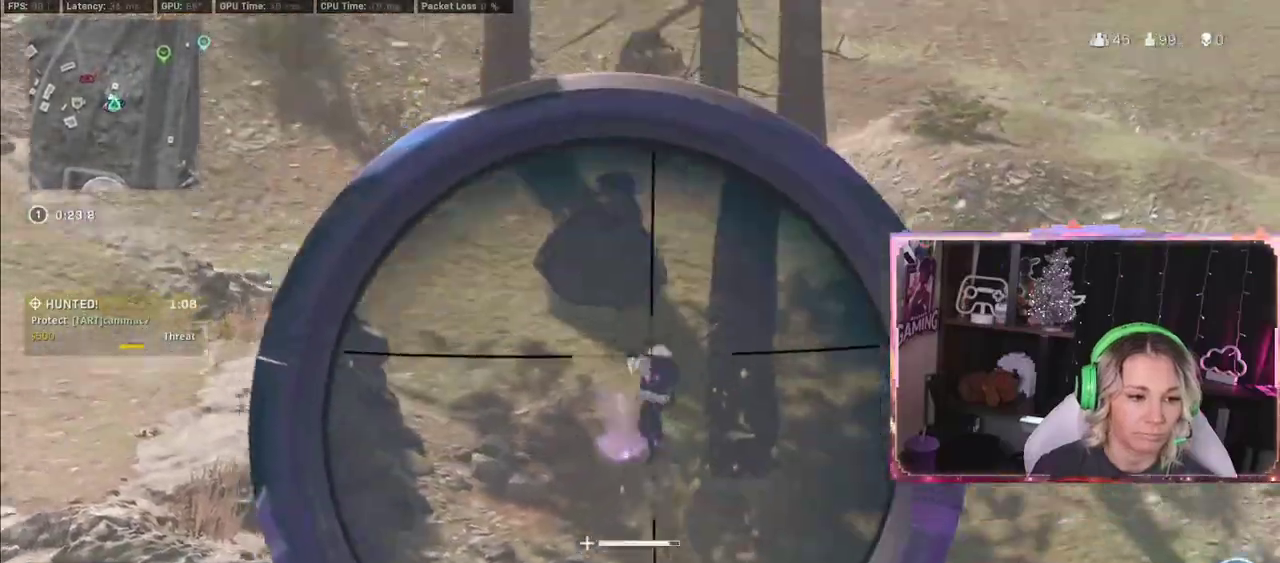
{"buttons": ["L2"], "left_stick": "center", "right_stick": "up", "events": [[183, "L2", "up"], [183, "L3", "up"], [183, "R2", "up"], [283, "left_stick", "center"], [283, "right_stick", "center"], [300, "L2", "down"], [383, "right_stick", "up"]]}
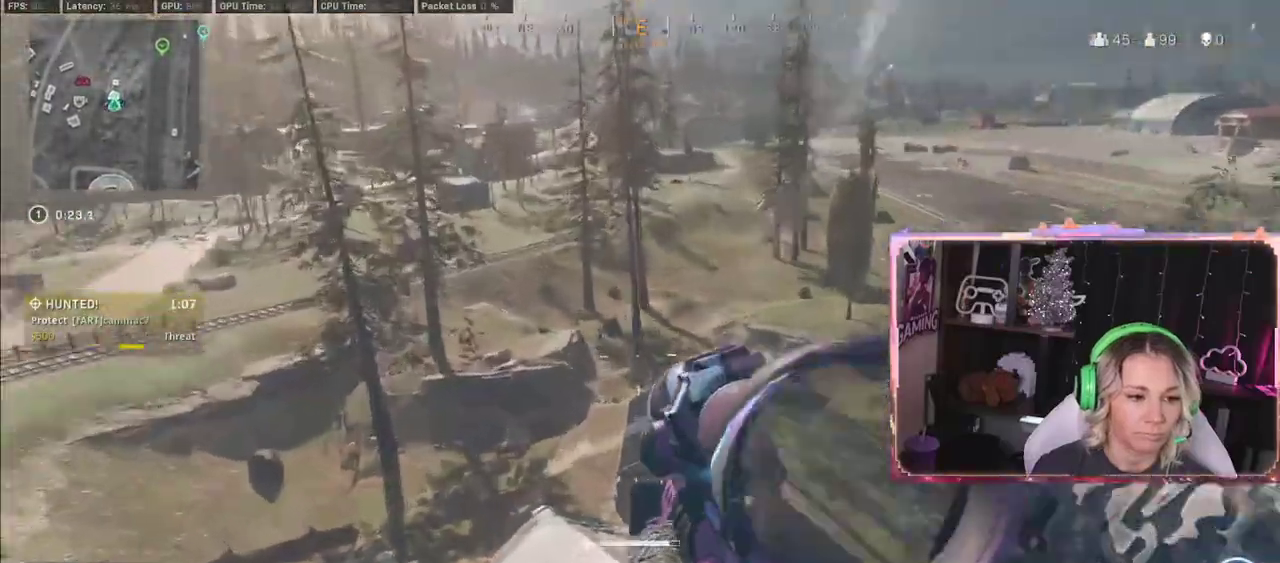
{"buttons": ["L2"], "left_stick": "center", "right_stick": "up", "events": []}
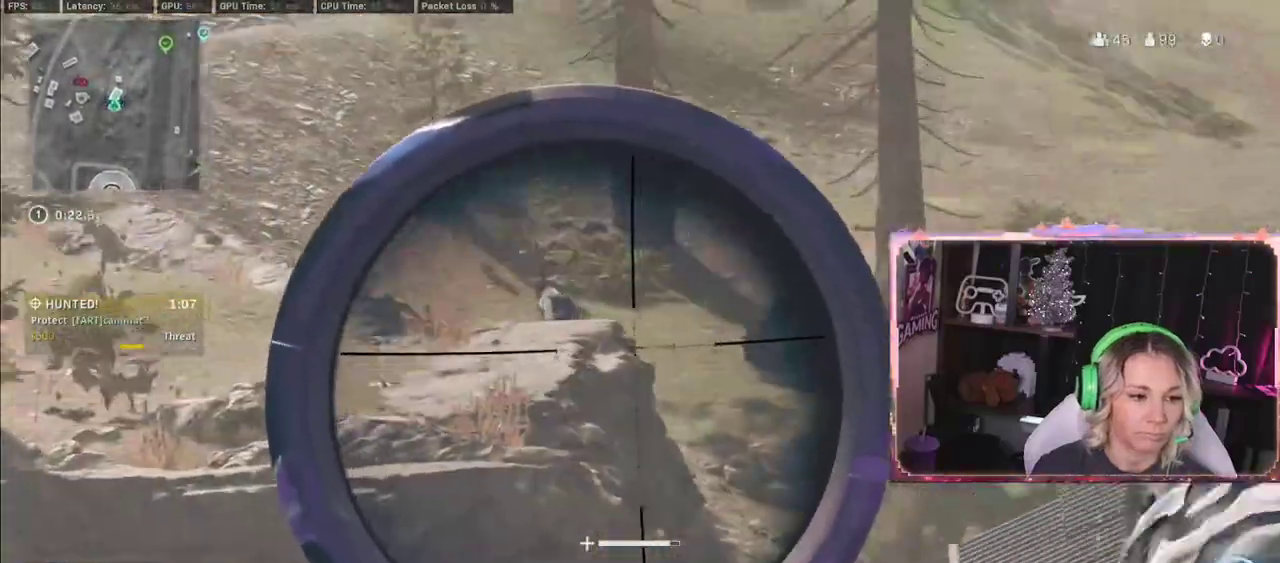
{"buttons": ["L2", "R2"], "left_stick": "center", "right_stick": "up", "events": [[67, "L3", "down"], [350, "R2", "down"], [467, "L3", "up"]]}
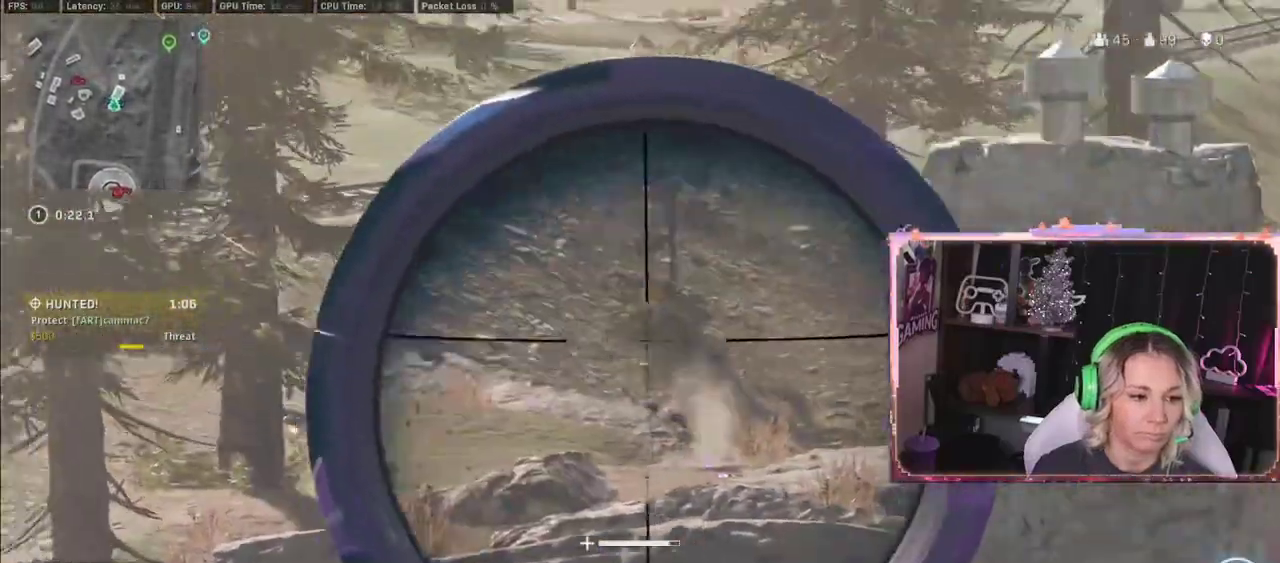
{"buttons": [], "left_stick": "up", "right_stick": "center", "events": [[67, "L2", "up"], [67, "R2", "up"], [67, "left_stick", "down-right"], [67, "right_stick", "center"], [267, "A", "down"], [267, "left_stick", "up"], [483, "A", "up"]]}
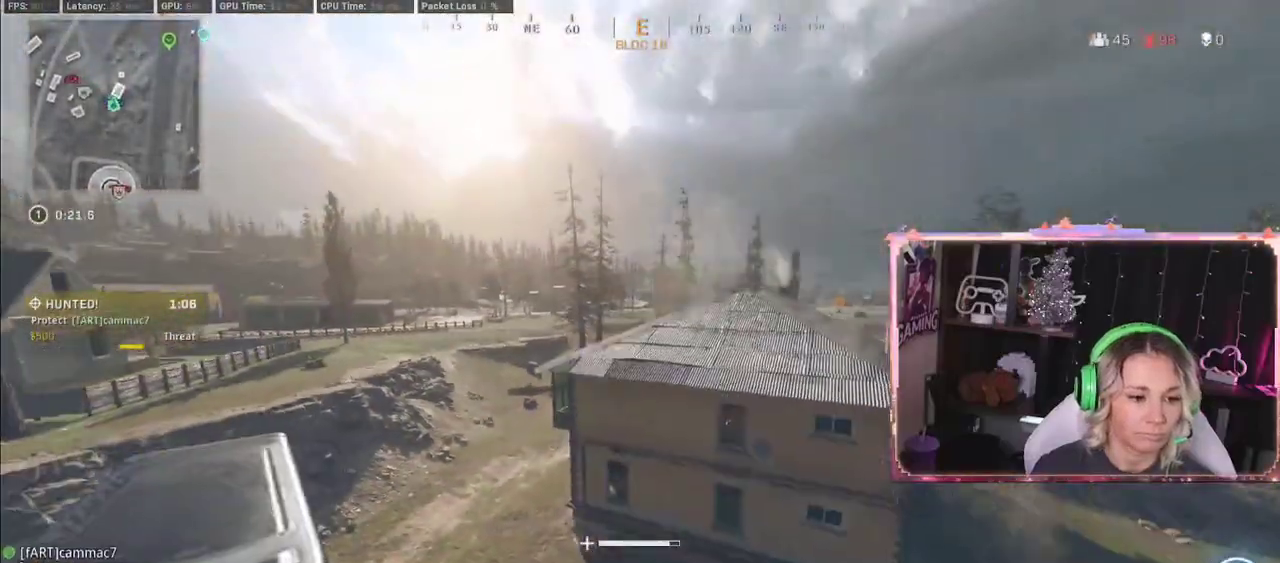
{"buttons": ["X"], "left_stick": "center", "right_stick": "center", "events": [[383, "left_stick", "center"], [417, "X", "down"]]}